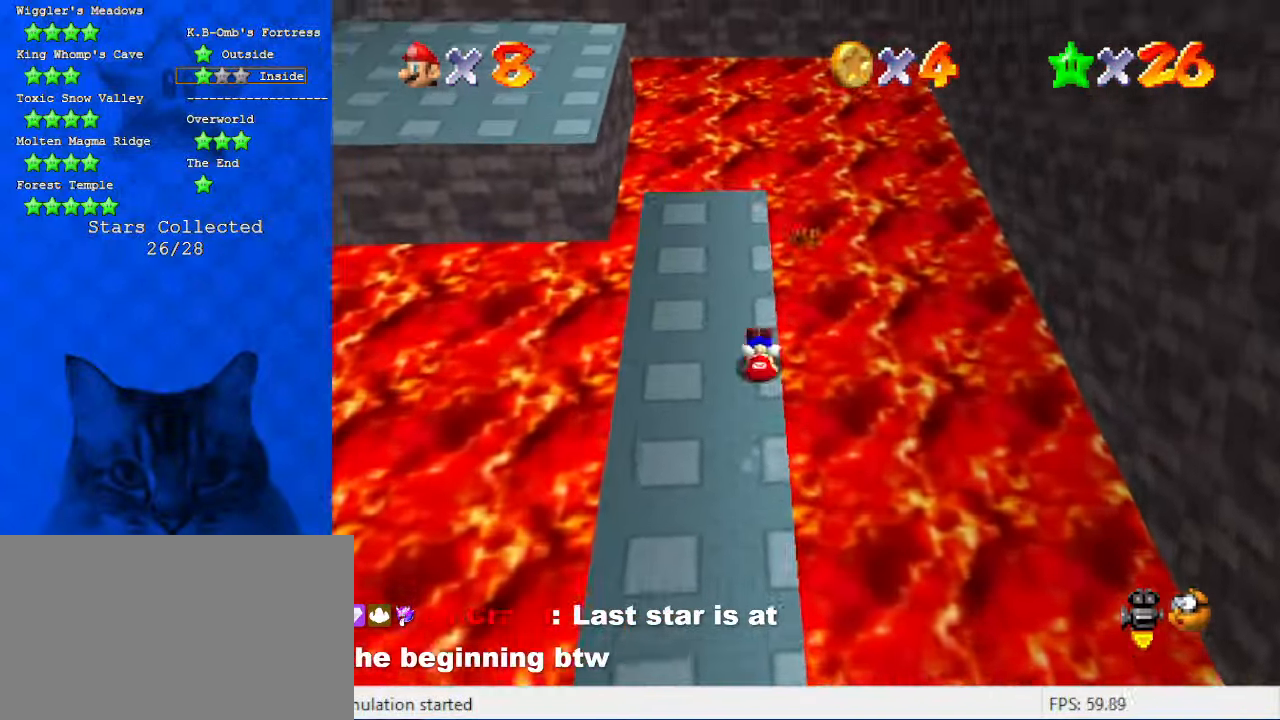
Gameplay with keyboard; each line is a JSON object with the keys held at the frame after it. "events" lists presses ("down") and releases ("up") of "a", "c", "ctrl", "d", "down", "left", "return", "right", "s", "shift", "up", "w", "x" and "y" between this image and that frame as [ms after this image, input, new state], when the widget could be followed in between. No other keys are recorded. Mouse input is not recorded.
{"keys": ["left", "up"], "events": [[66, "left", "down"], [166, "ctrl", "down"], [233, "ctrl", "up"], [266, "shift", "up"], [300, "ctrl", "down"], [300, "shift", "down"], [466, "ctrl", "up"], [466, "shift", "up"]]}
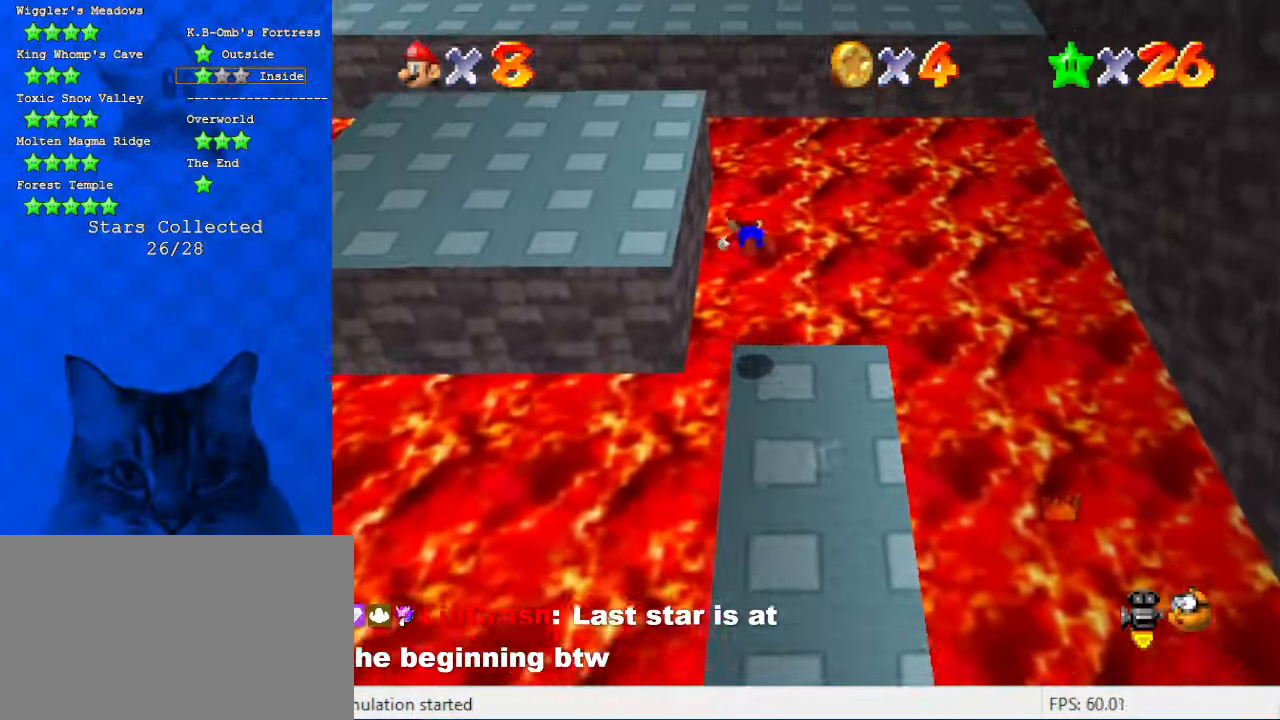
{"keys": ["left", "up"], "events": [[33, "ctrl", "down"], [33, "shift", "down"], [200, "ctrl", "up"], [200, "shift", "up"]]}
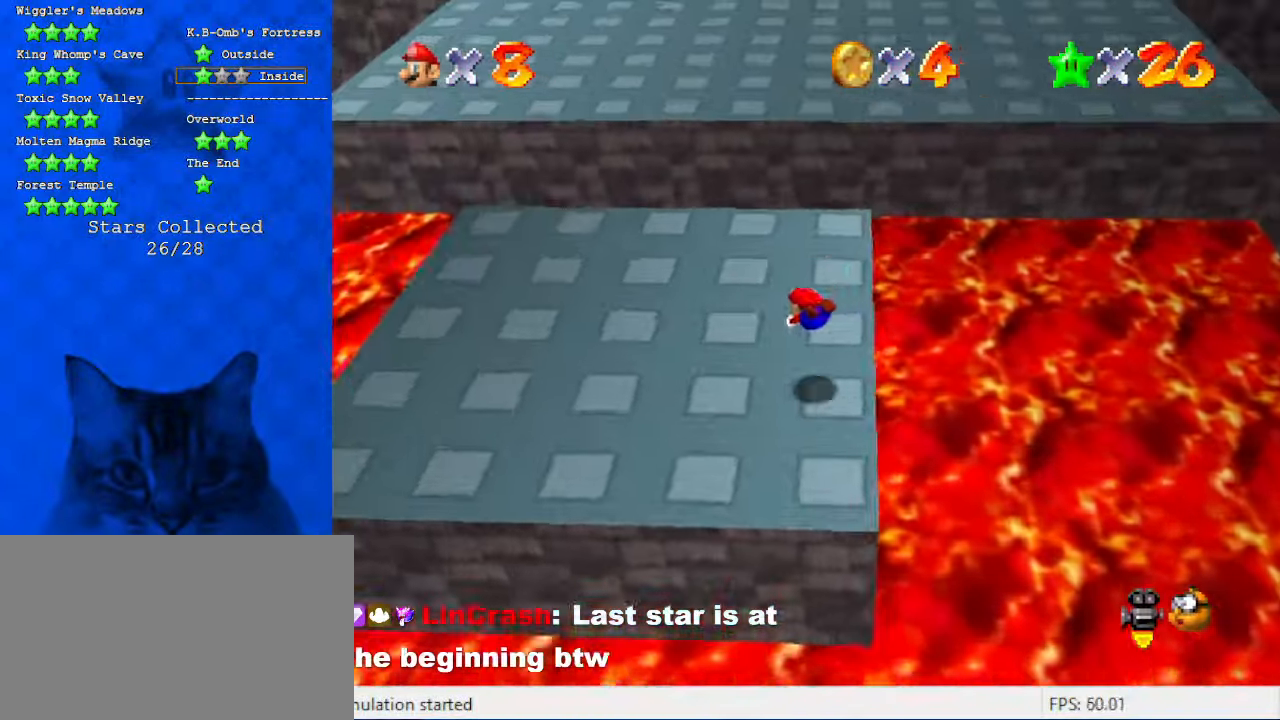
{"keys": ["ctrl", "shift", "up"], "events": [[66, "left", "up"], [133, "ctrl", "down"], [133, "shift", "down"], [333, "ctrl", "up"], [466, "ctrl", "down"]]}
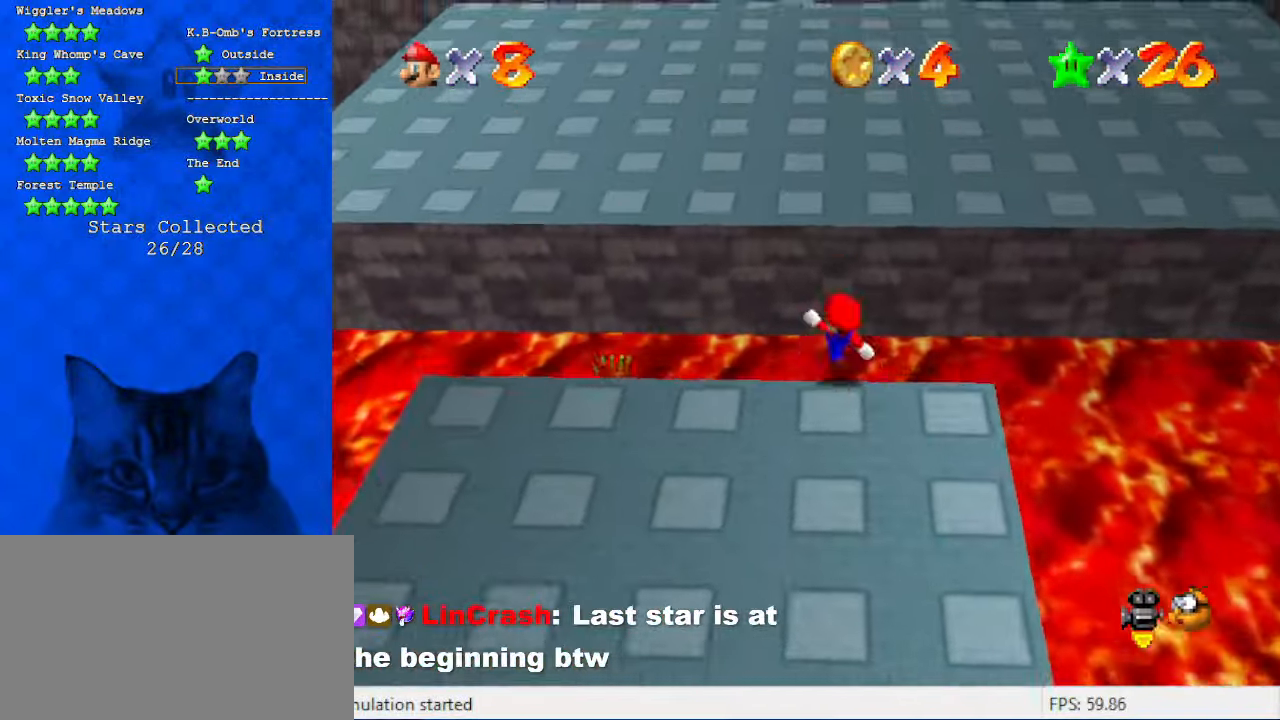
{"keys": ["up"], "events": [[33, "ctrl", "up"], [33, "shift", "up"], [66, "ctrl", "down"], [66, "shift", "down"], [300, "ctrl", "up"], [300, "shift", "up"]]}
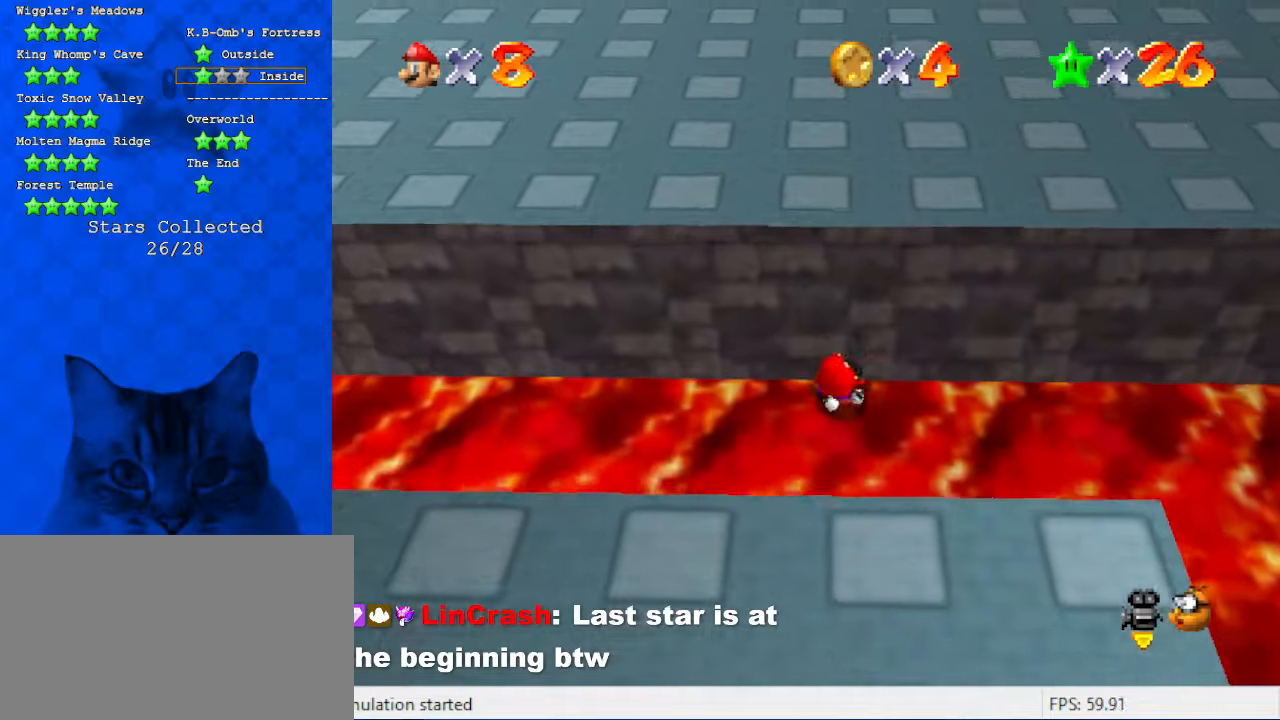
{"keys": ["down"], "events": [[333, "up", "up"], [400, "down", "down"]]}
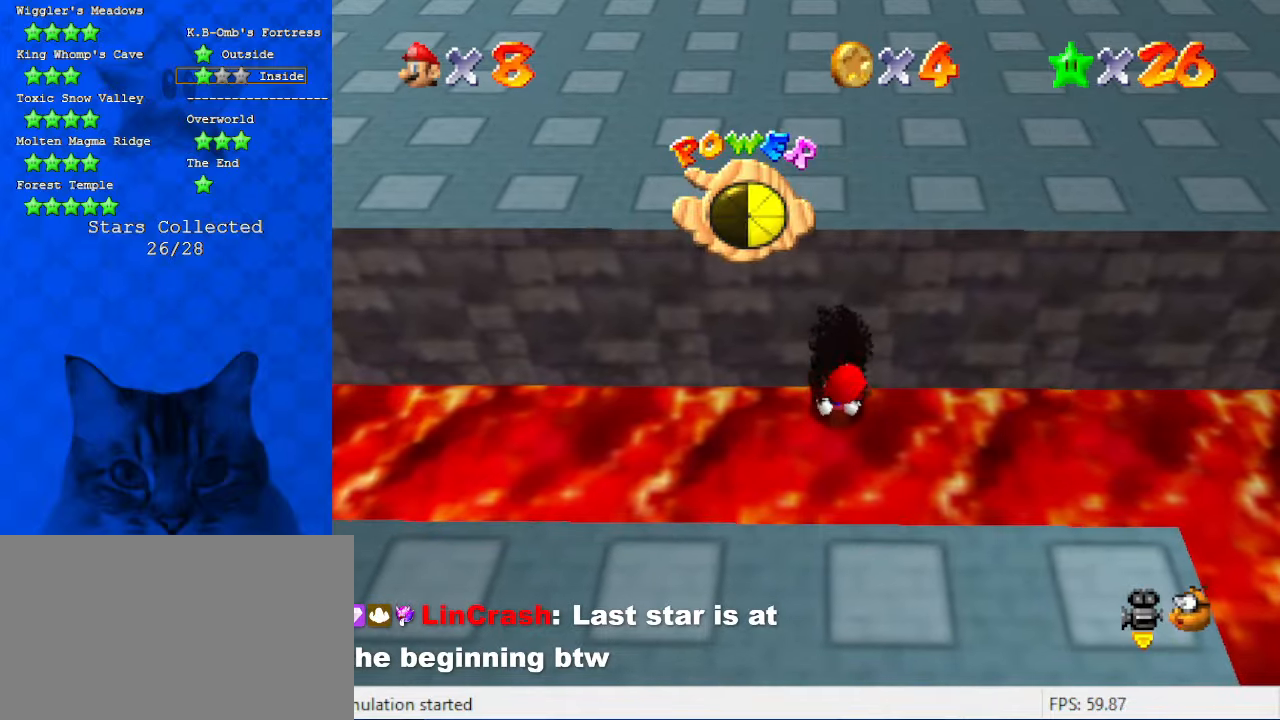
{"keys": [], "events": [[100, "down", "up"]]}
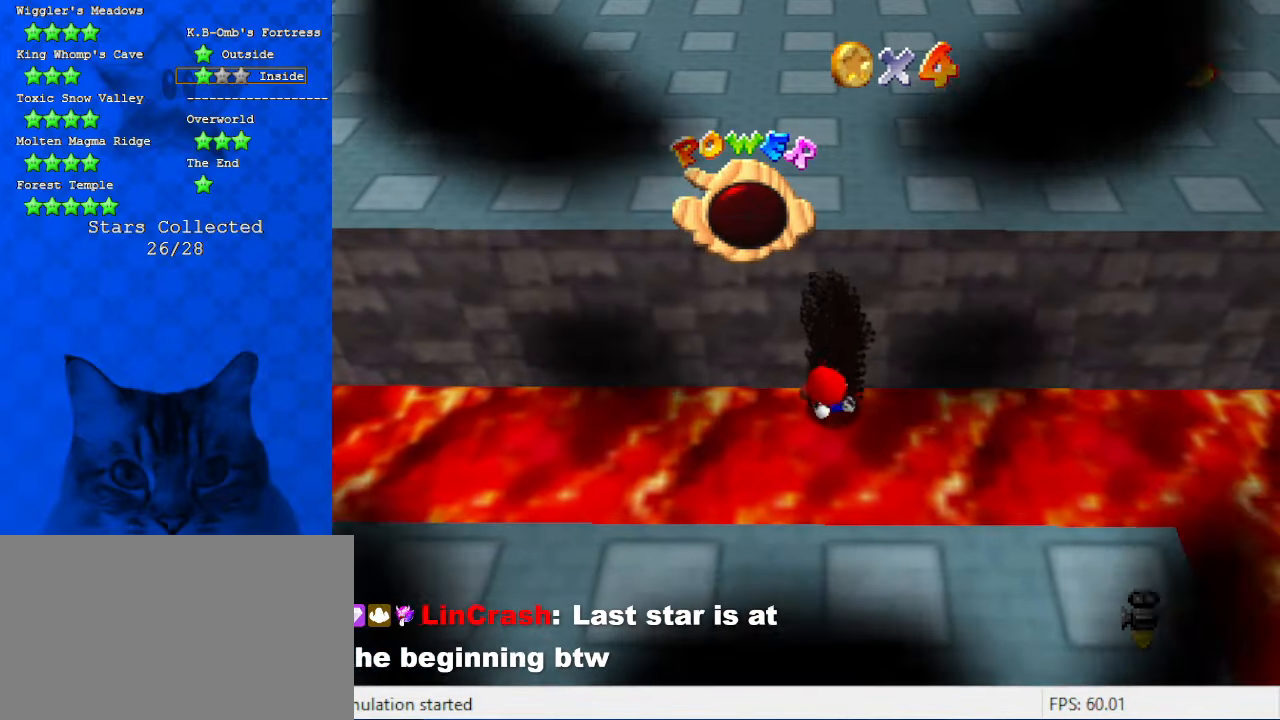
{"keys": [], "events": []}
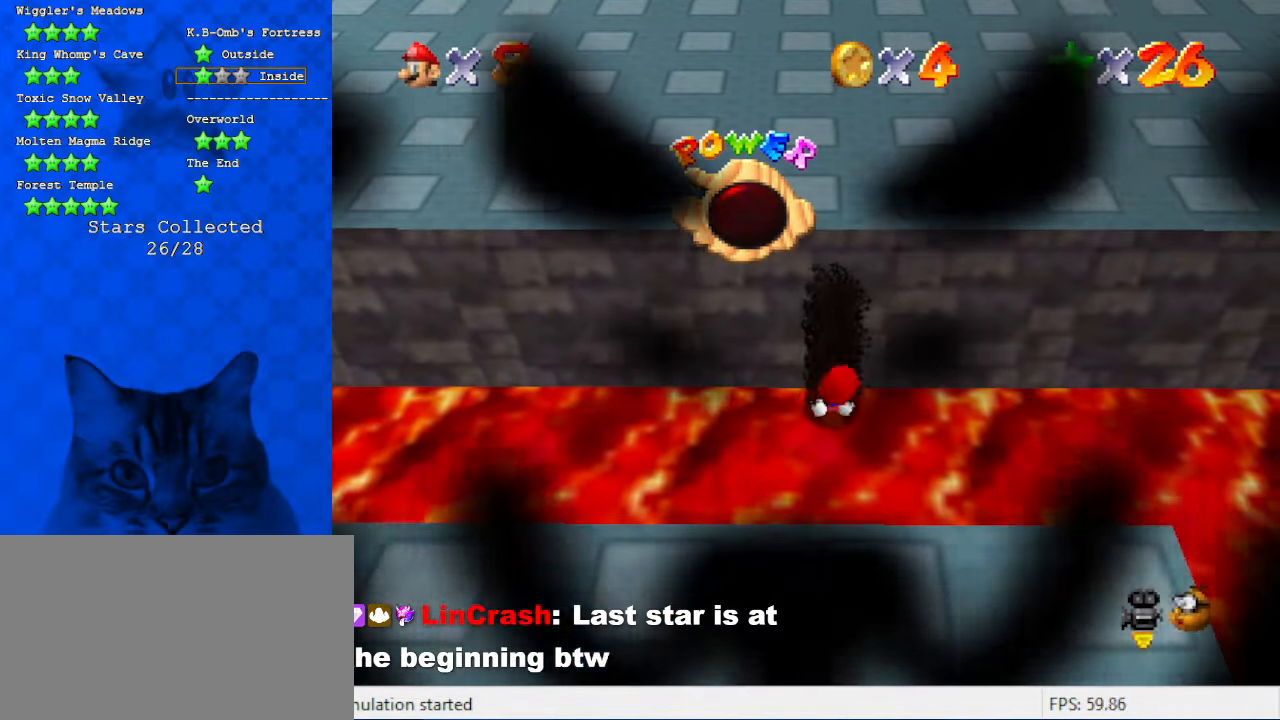
{"keys": [], "events": []}
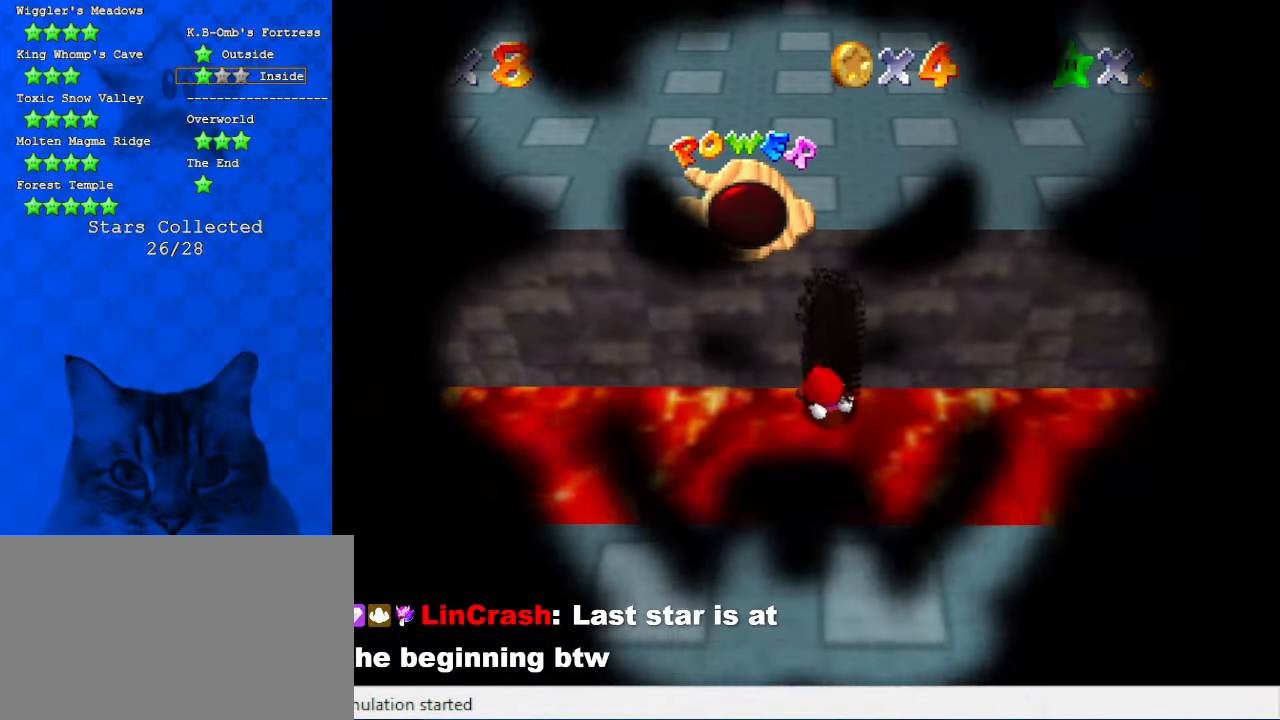
{"keys": [], "events": [[200, "d", "down"], [266, "d", "up"]]}
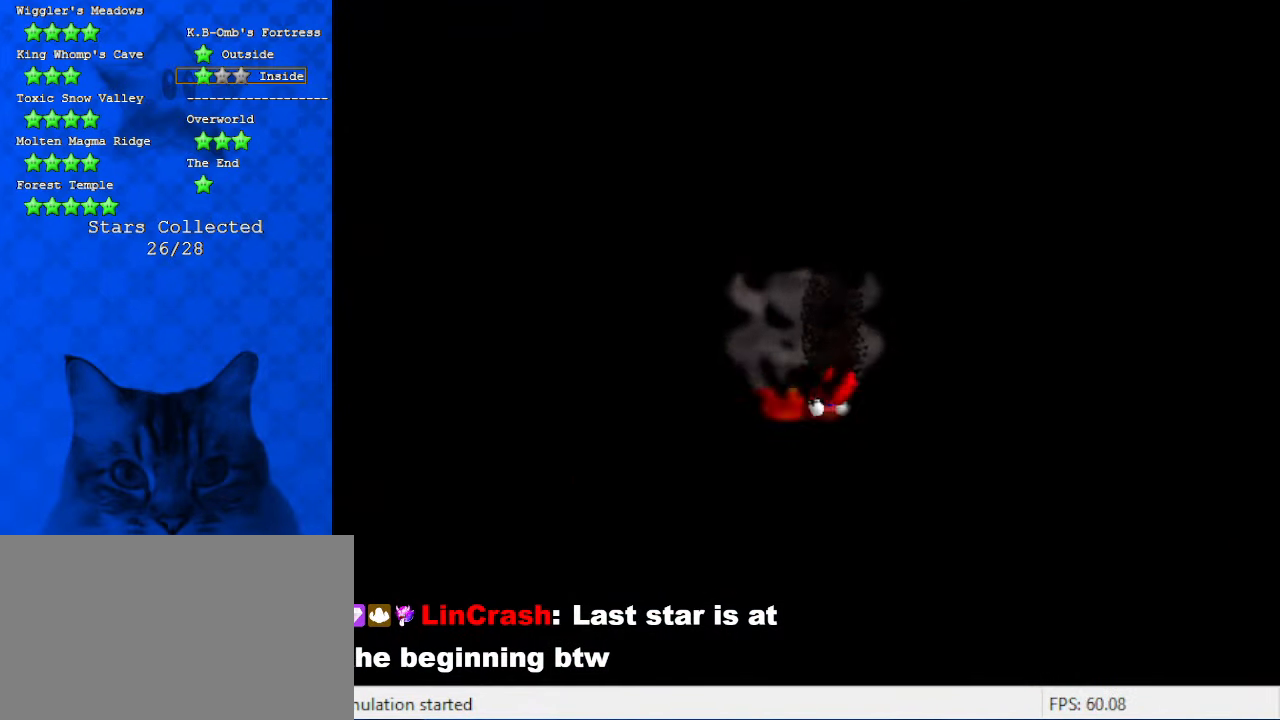
{"keys": [], "events": [[133, "d", "down"], [333, "d", "up"]]}
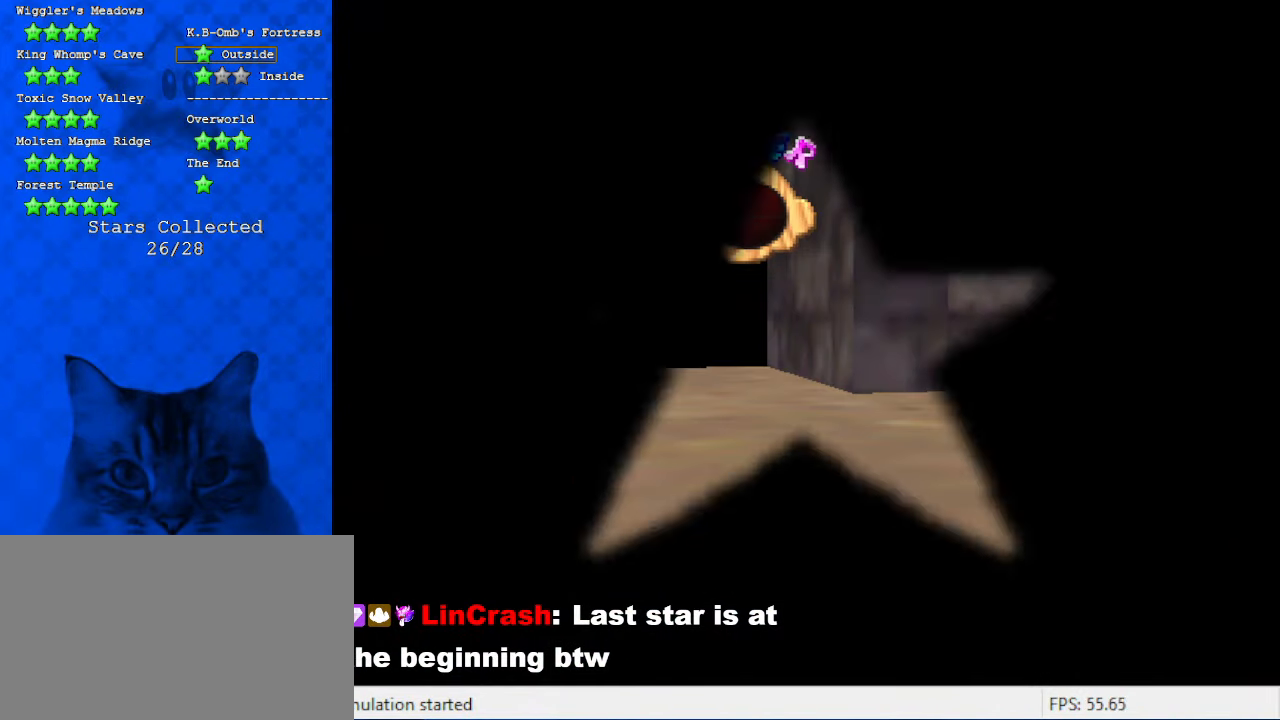
{"keys": [], "events": []}
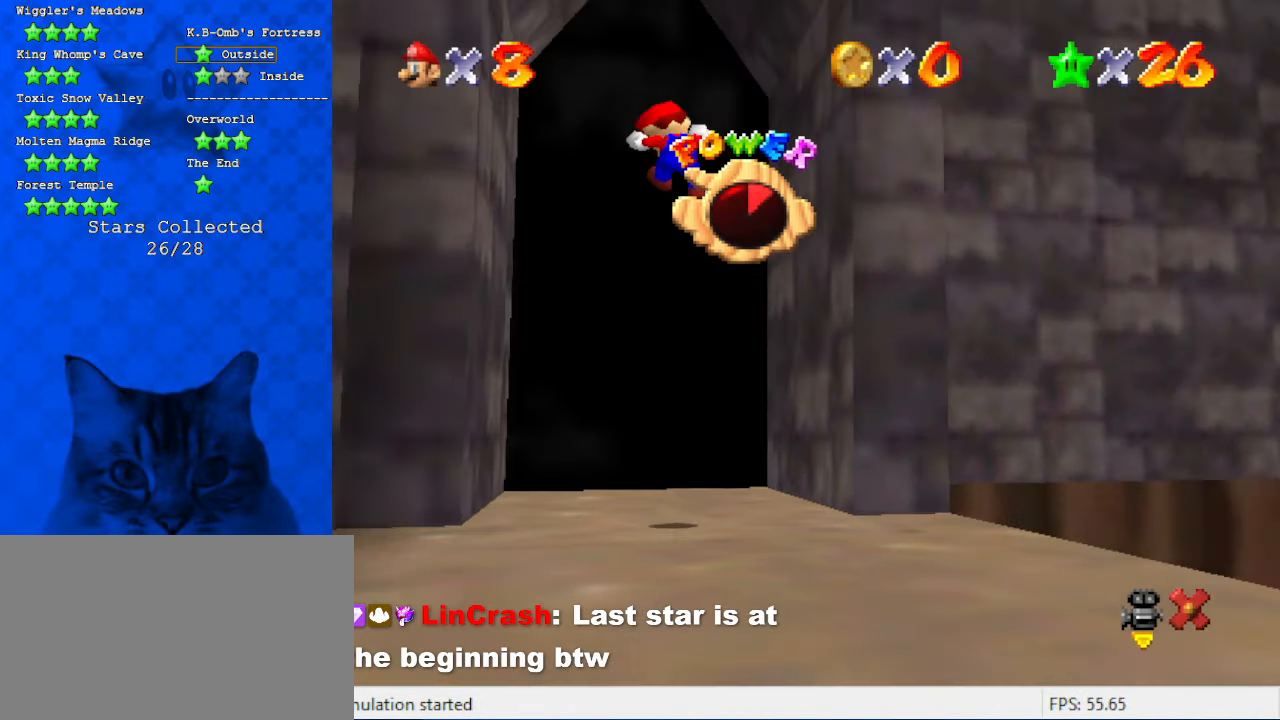
{"keys": [], "events": []}
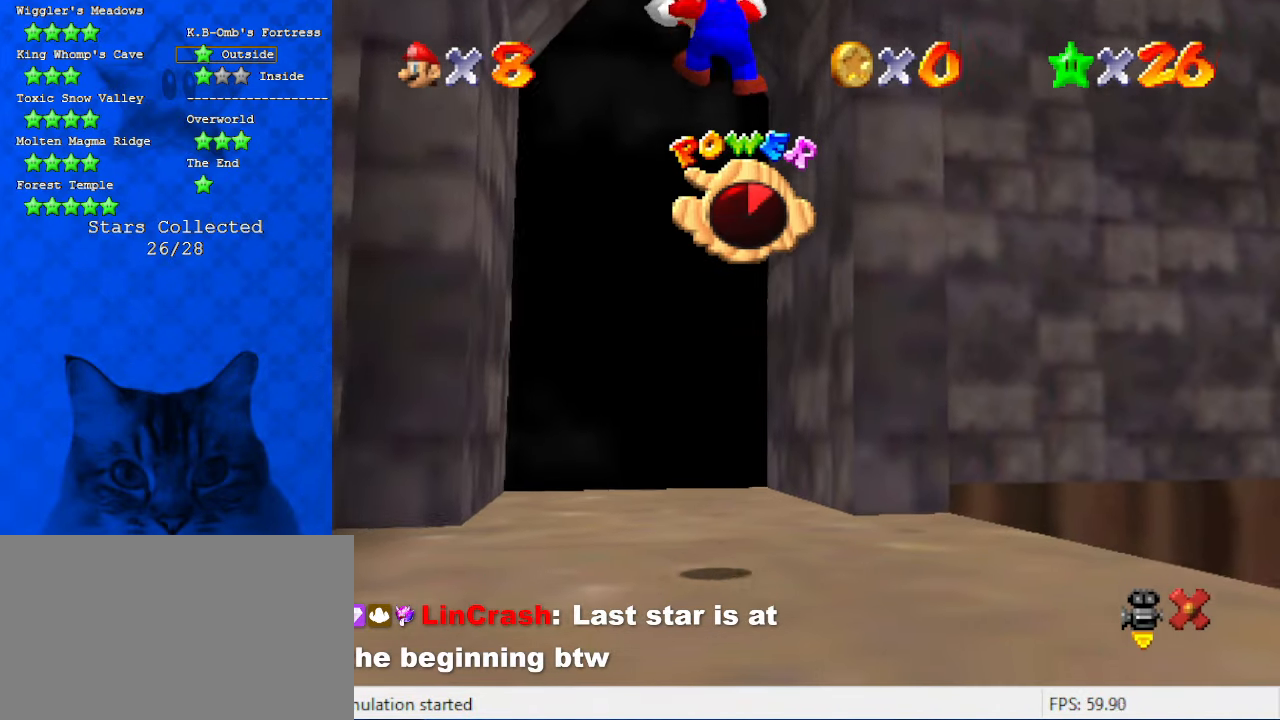
{"keys": [], "events": [[433, "d", "down"], [500, "d", "up"]]}
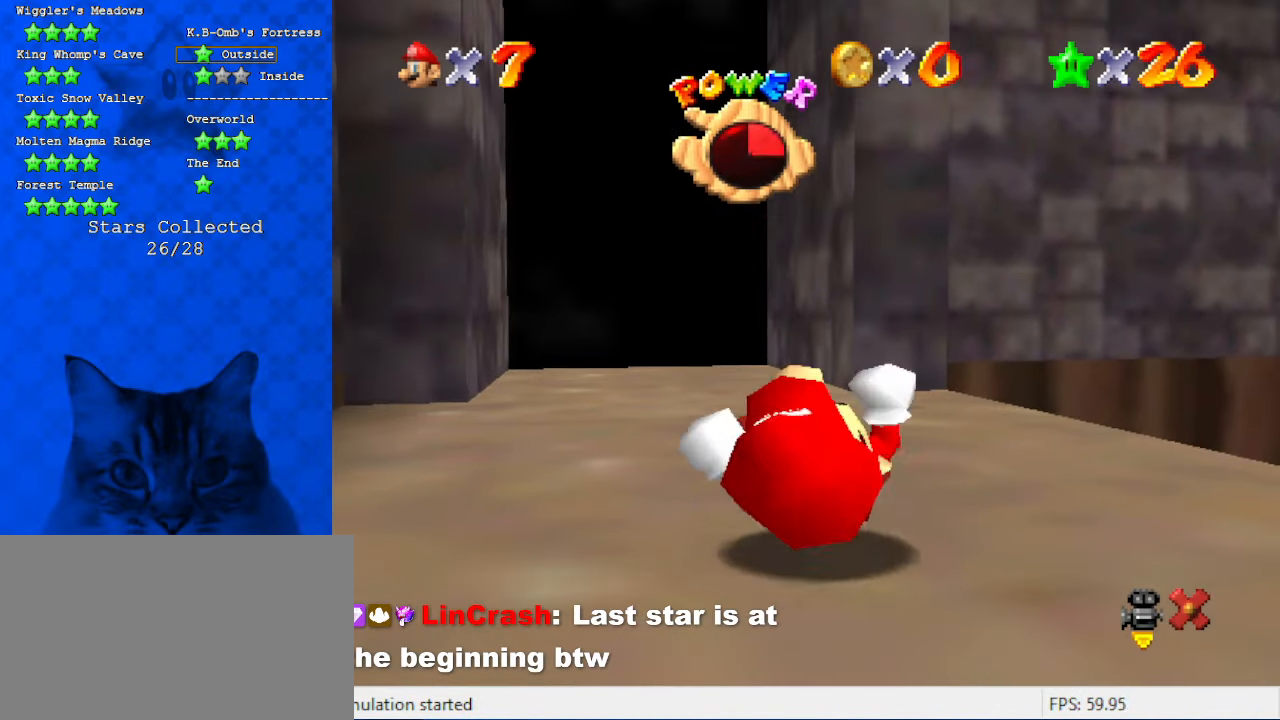
{"keys": [], "events": [[166, "d", "down"], [333, "d", "up"]]}
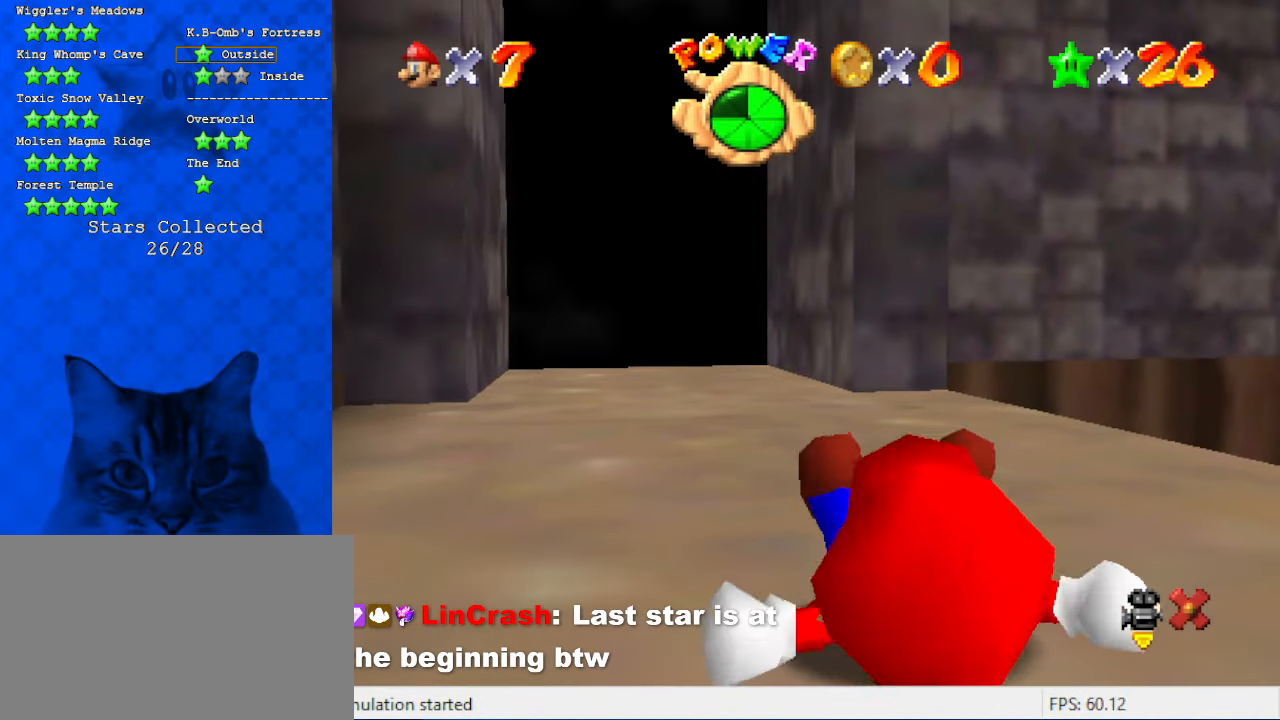
{"keys": [], "events": [[333, "return", "down"], [433, "return", "up"]]}
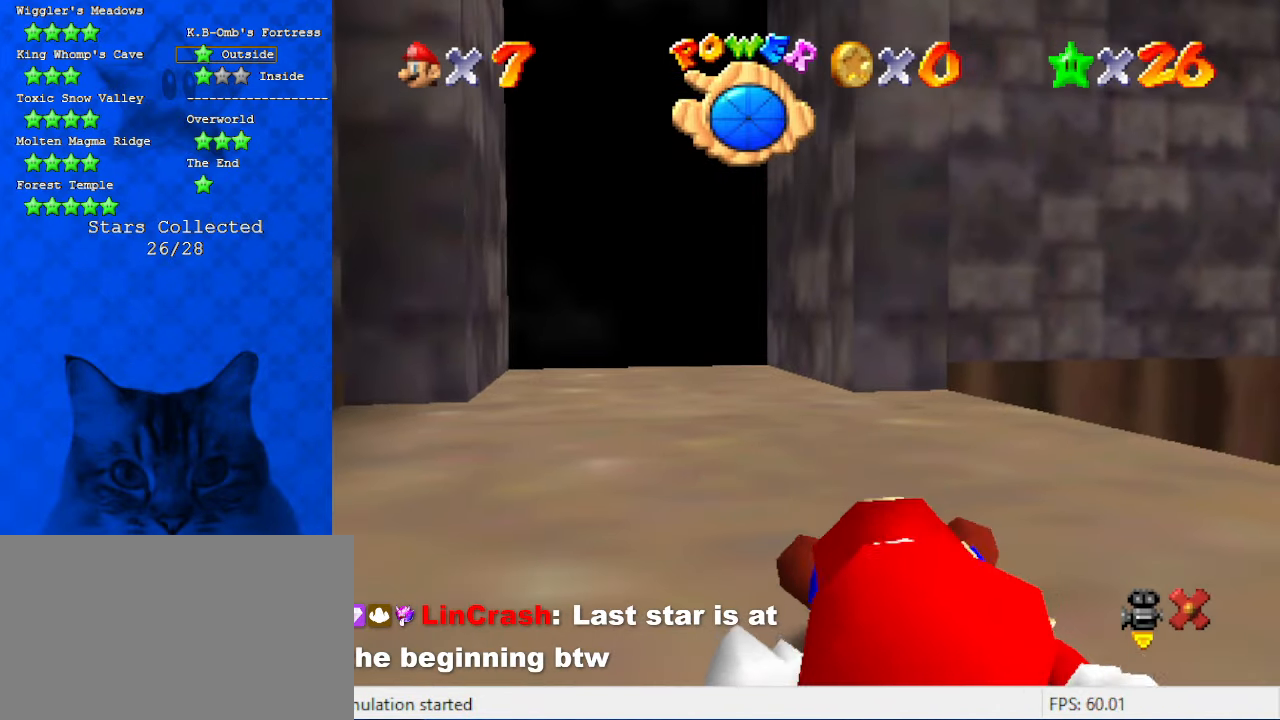
{"keys": [], "events": []}
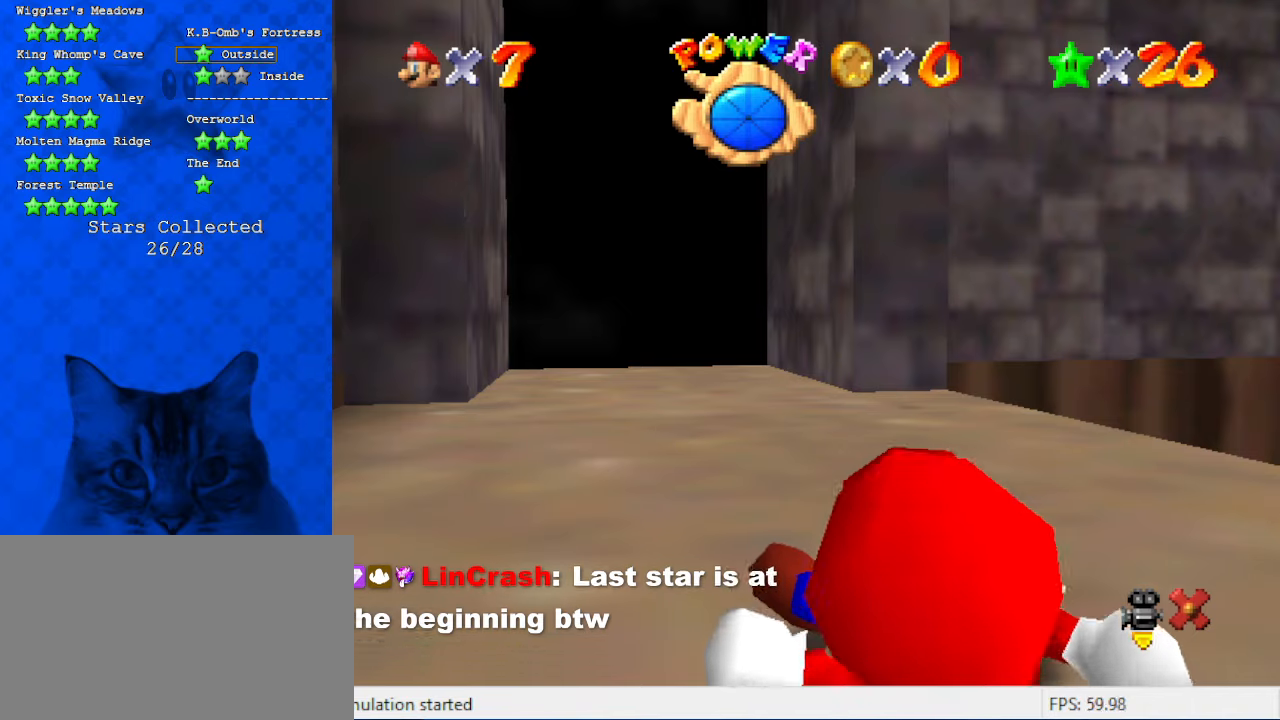
{"keys": [], "events": []}
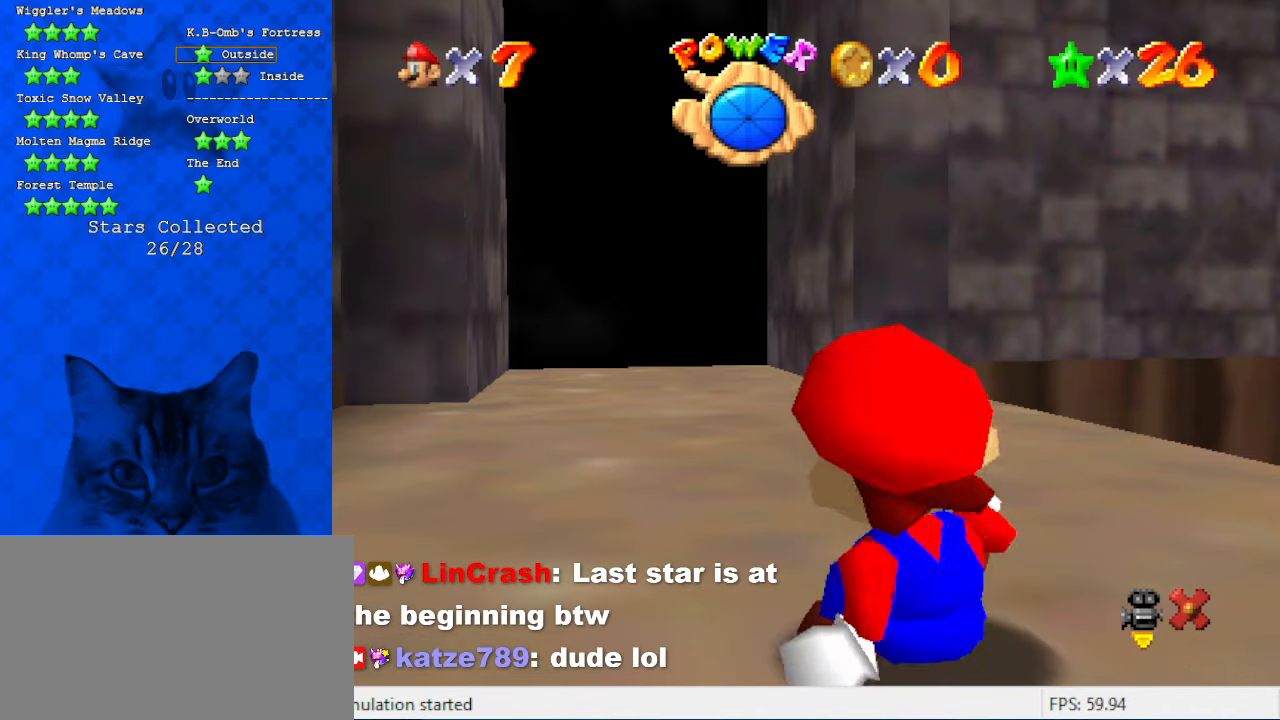
{"keys": ["up"], "events": [[233, "up", "down"]]}
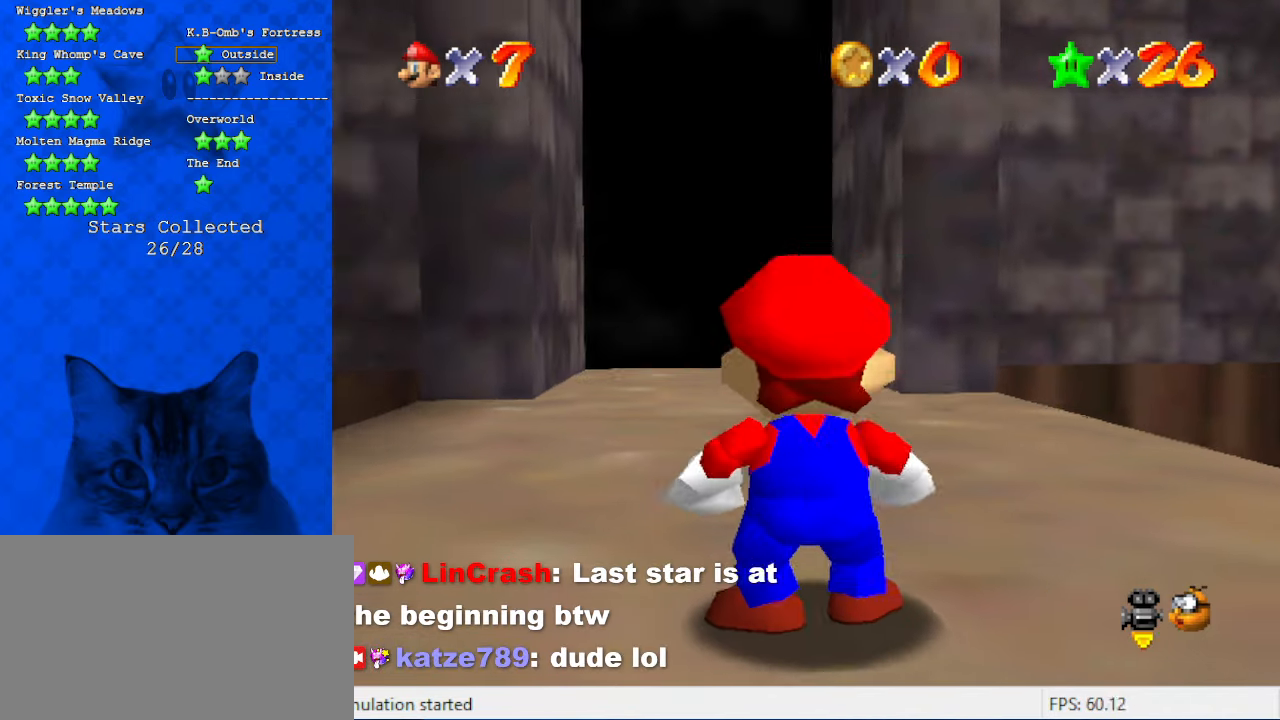
{"keys": ["up"], "events": [[266, "shift", "down"], [433, "shift", "up"]]}
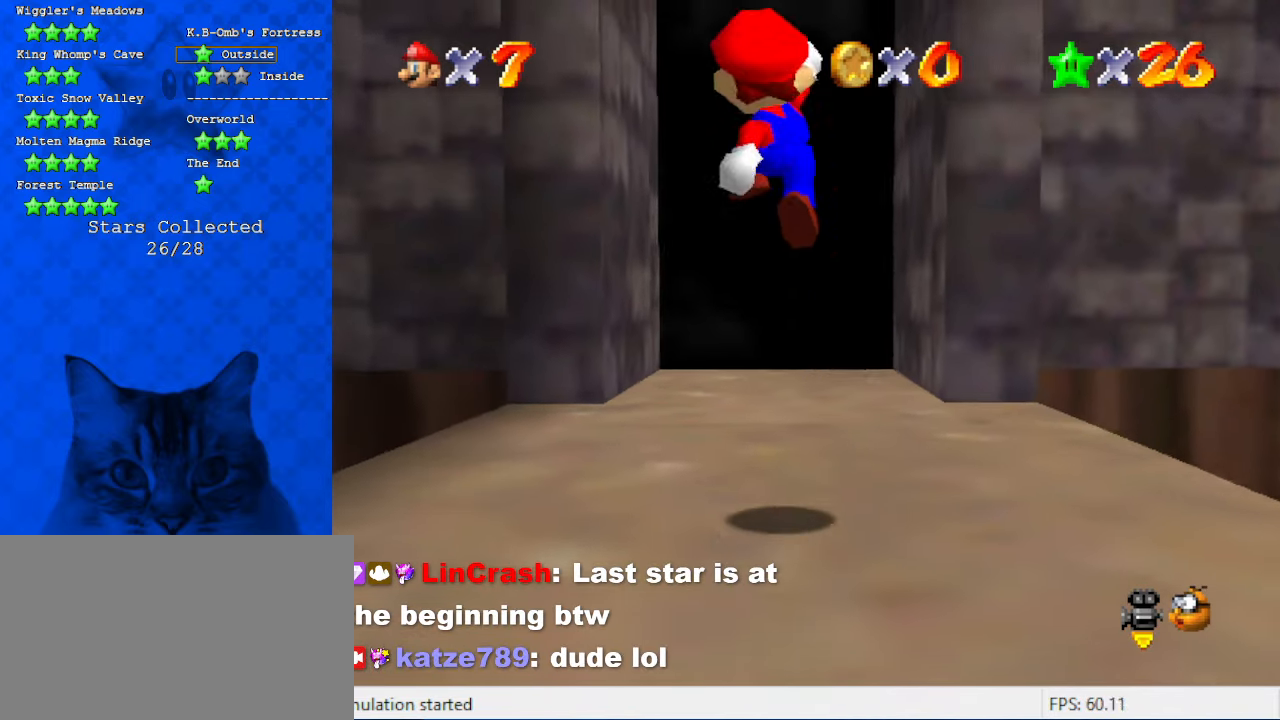
{"keys": ["ctrl", "shift", "up"], "events": [[266, "ctrl", "down"], [366, "ctrl", "up"], [400, "shift", "down"], [466, "ctrl", "down"]]}
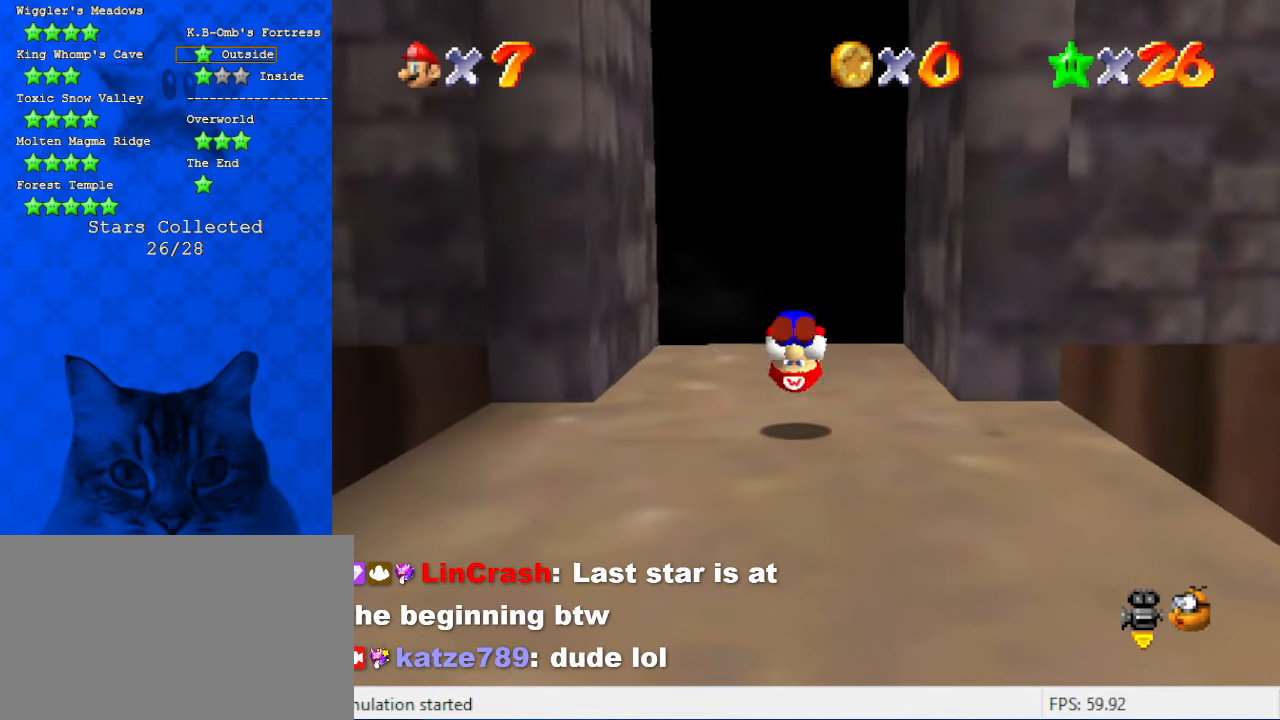
{"keys": ["ctrl", "up"], "events": [[100, "ctrl", "up"], [100, "shift", "up"], [466, "ctrl", "down"]]}
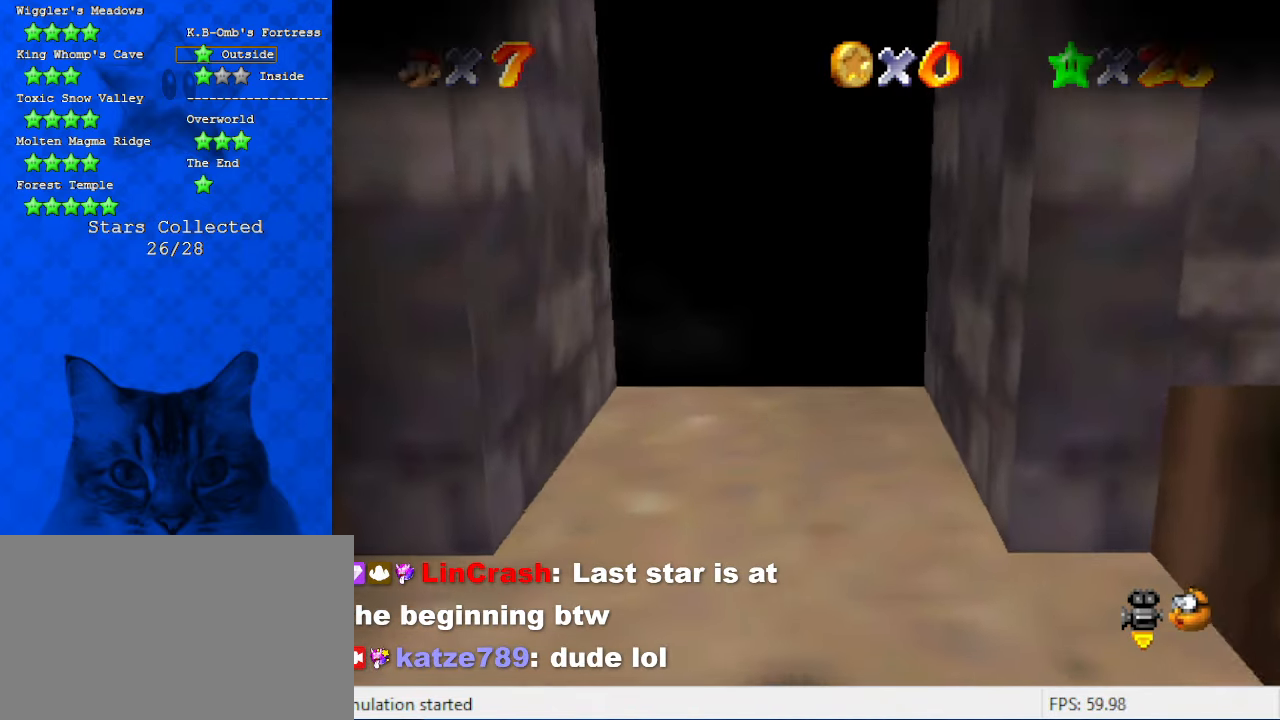
{"keys": [], "events": [[33, "up", "up"], [100, "ctrl", "up"]]}
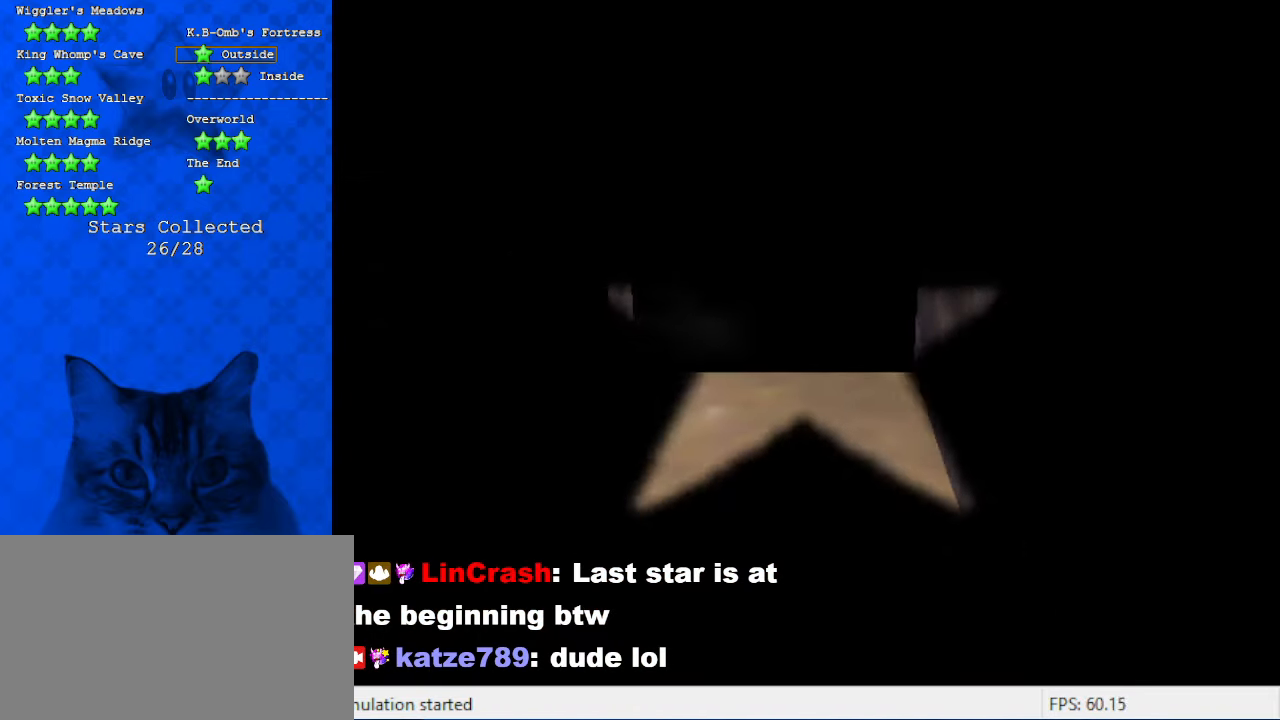
{"keys": [], "events": []}
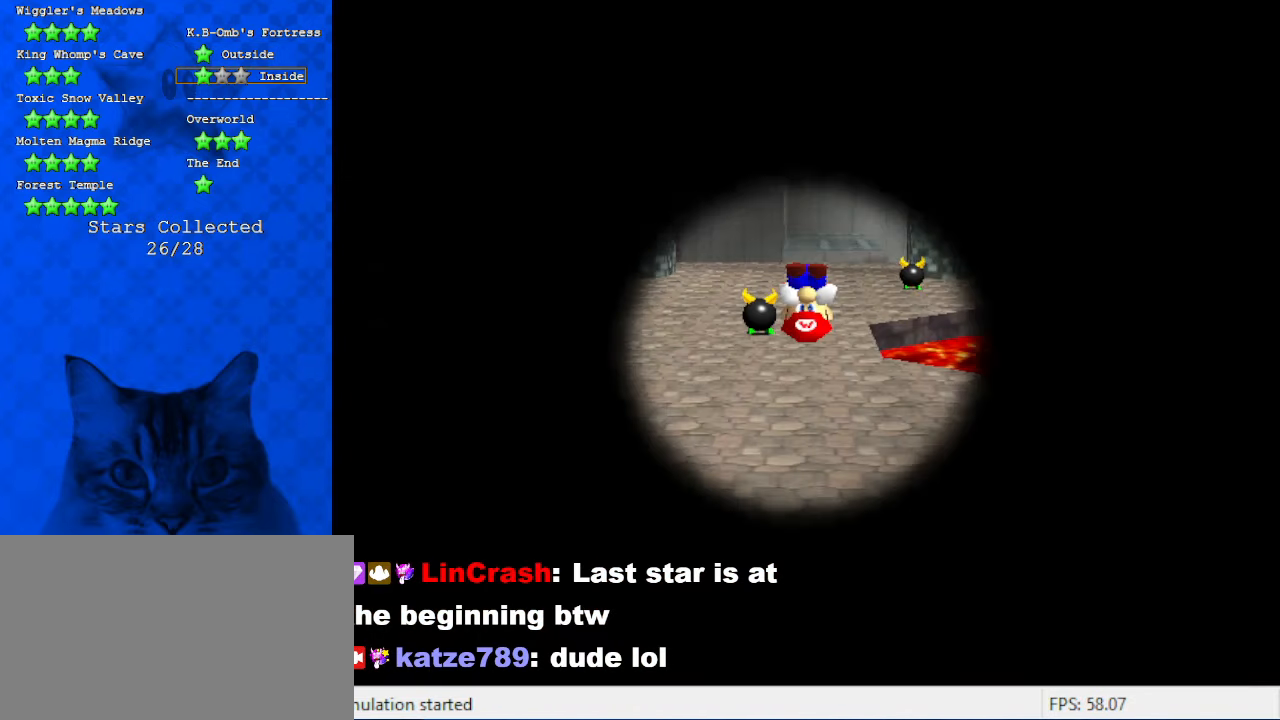
{"keys": [], "events": []}
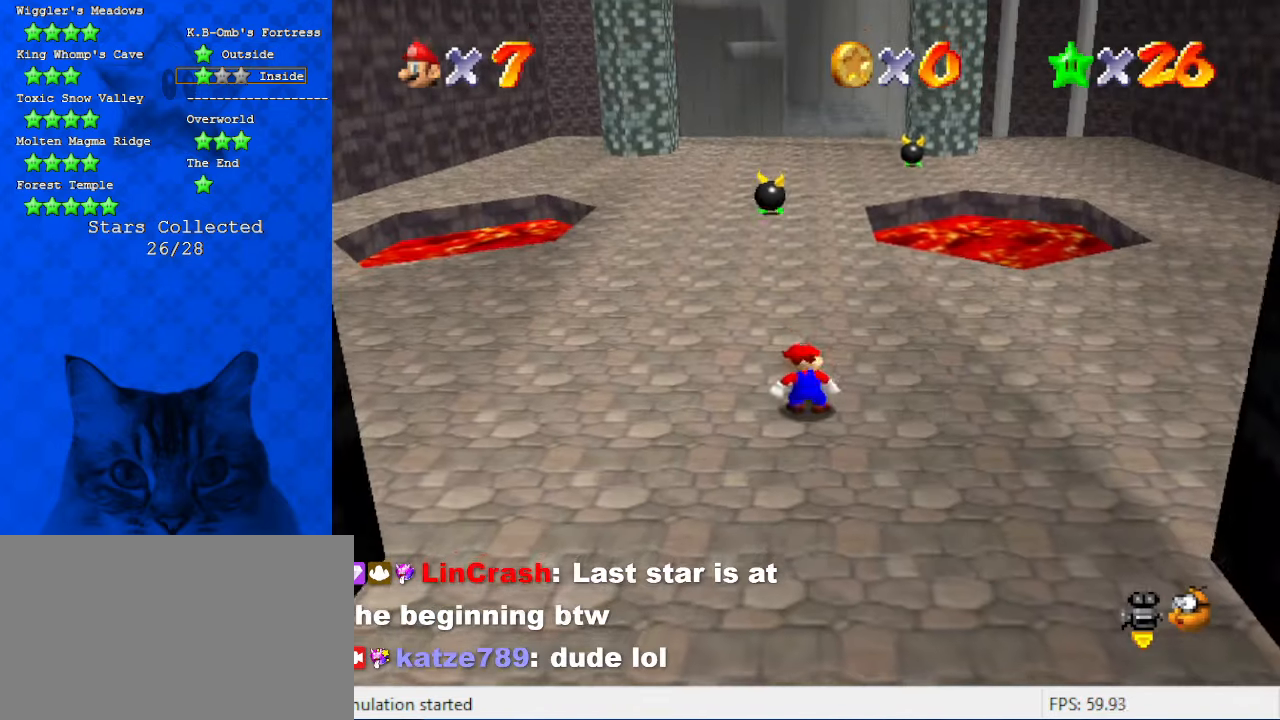
{"keys": ["shift"], "events": [[300, "shift", "down"]]}
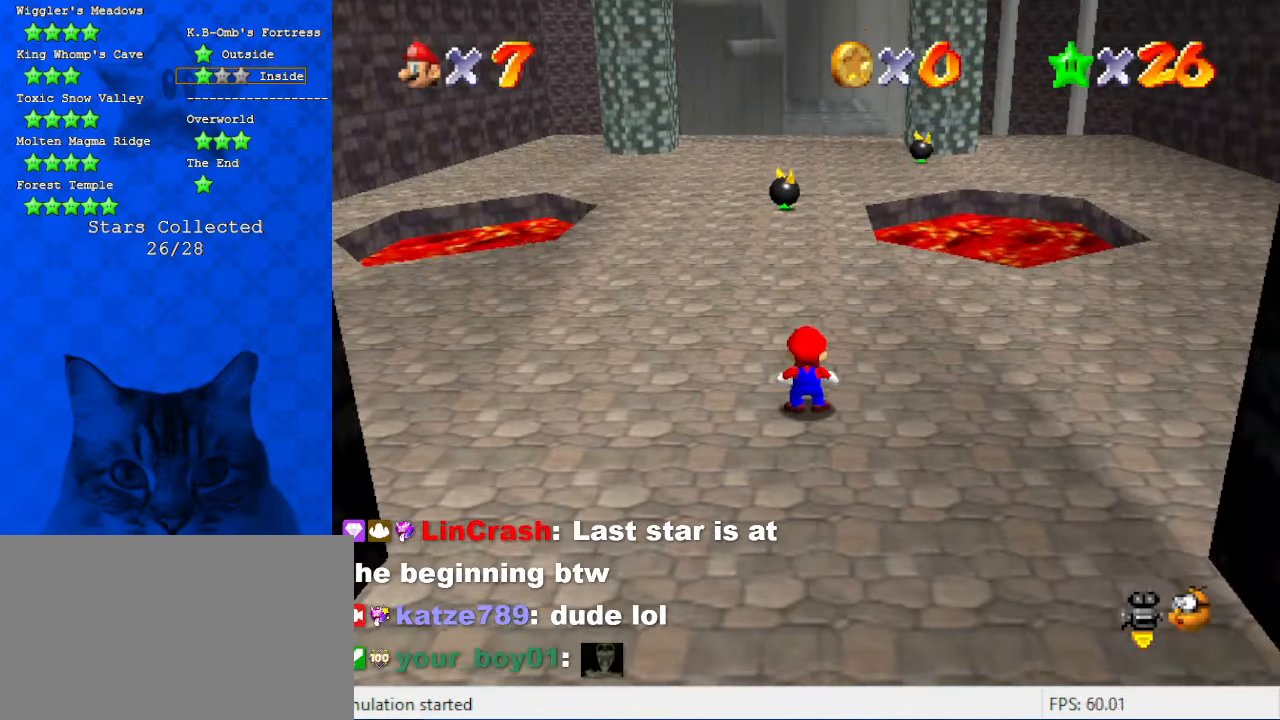
{"keys": [], "events": [[166, "shift", "up"], [266, "s", "down"], [366, "s", "up"], [400, "a", "down"], [500, "a", "up"]]}
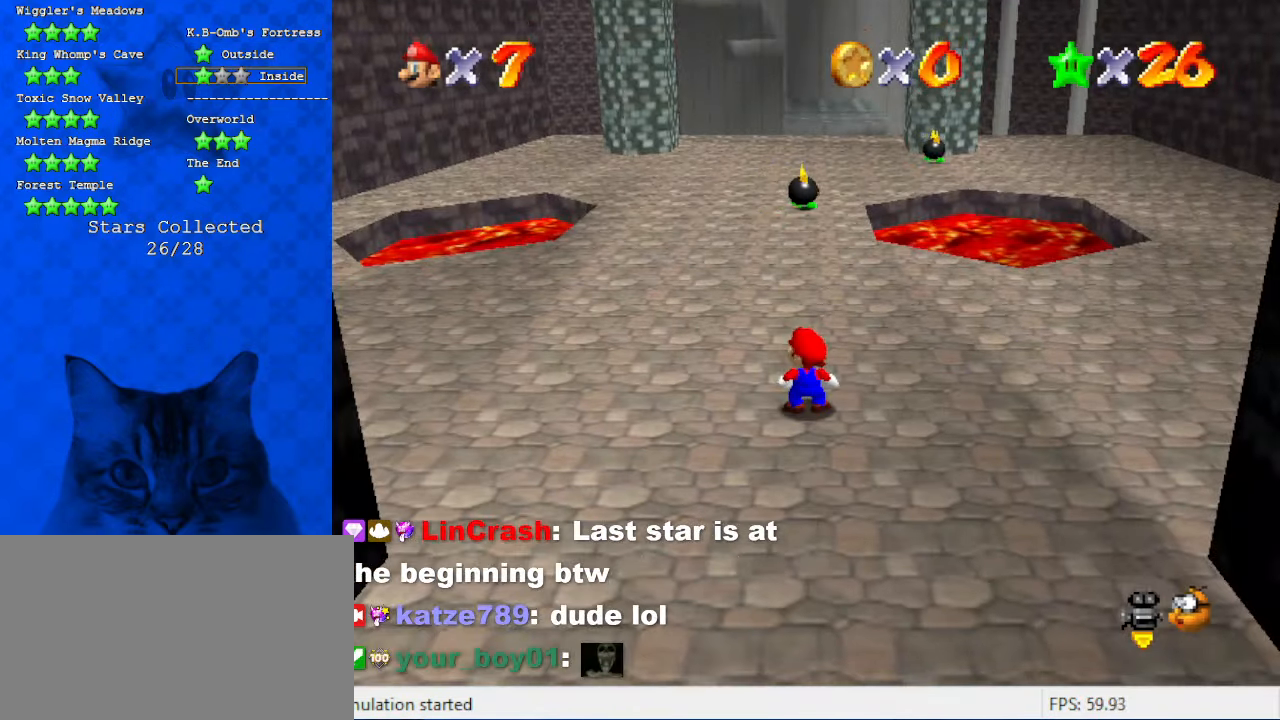
{"keys": [], "events": []}
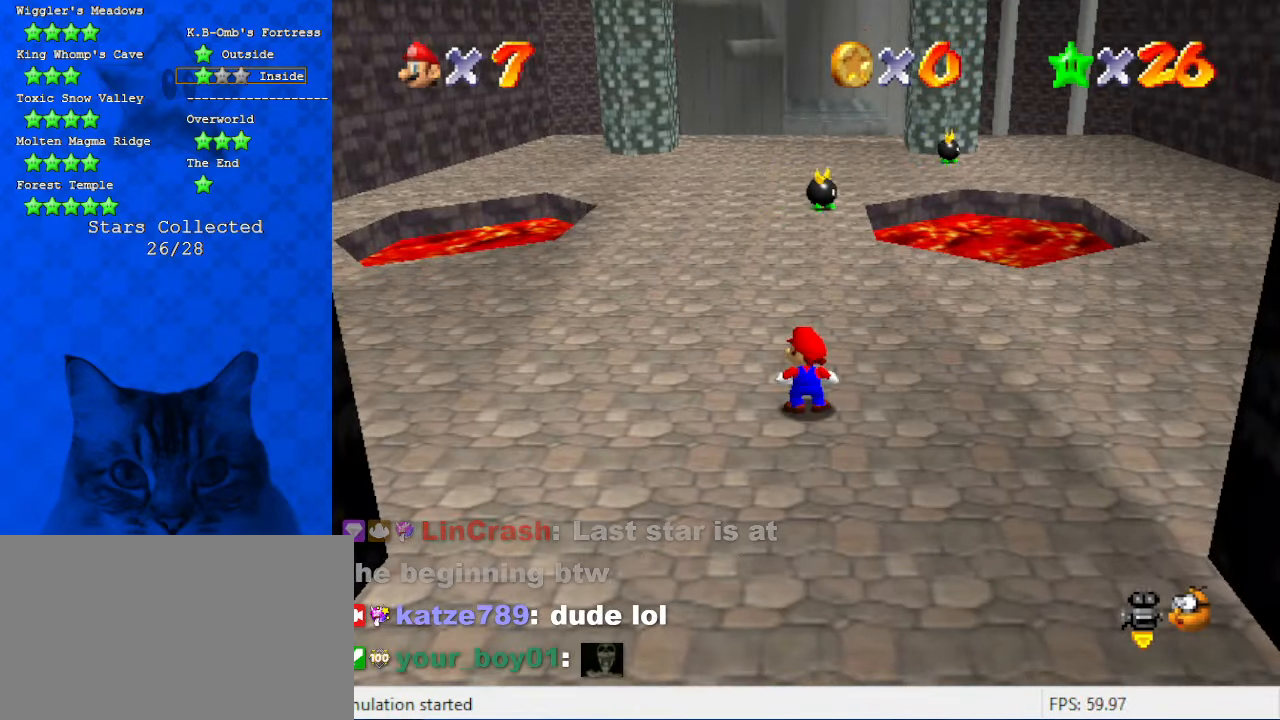
{"keys": ["shift"], "events": [[466, "shift", "down"]]}
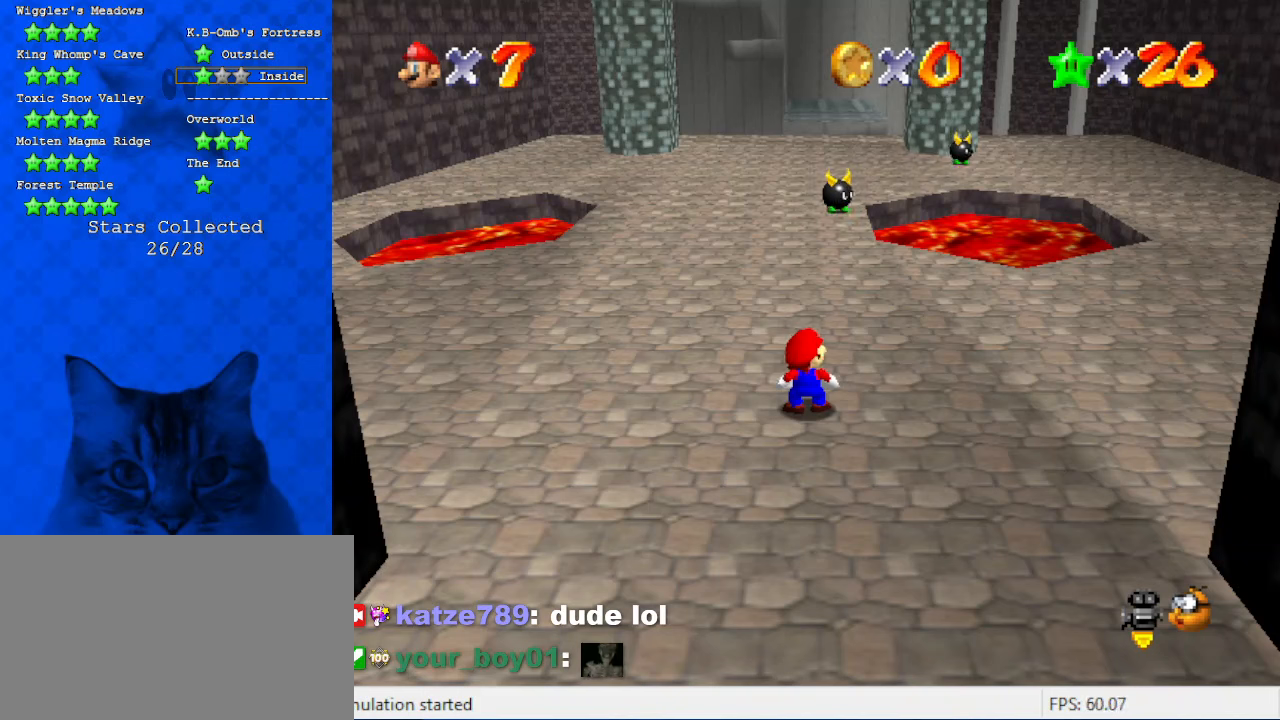
{"keys": [], "events": [[300, "shift", "up"], [433, "s", "down"], [500, "s", "up"]]}
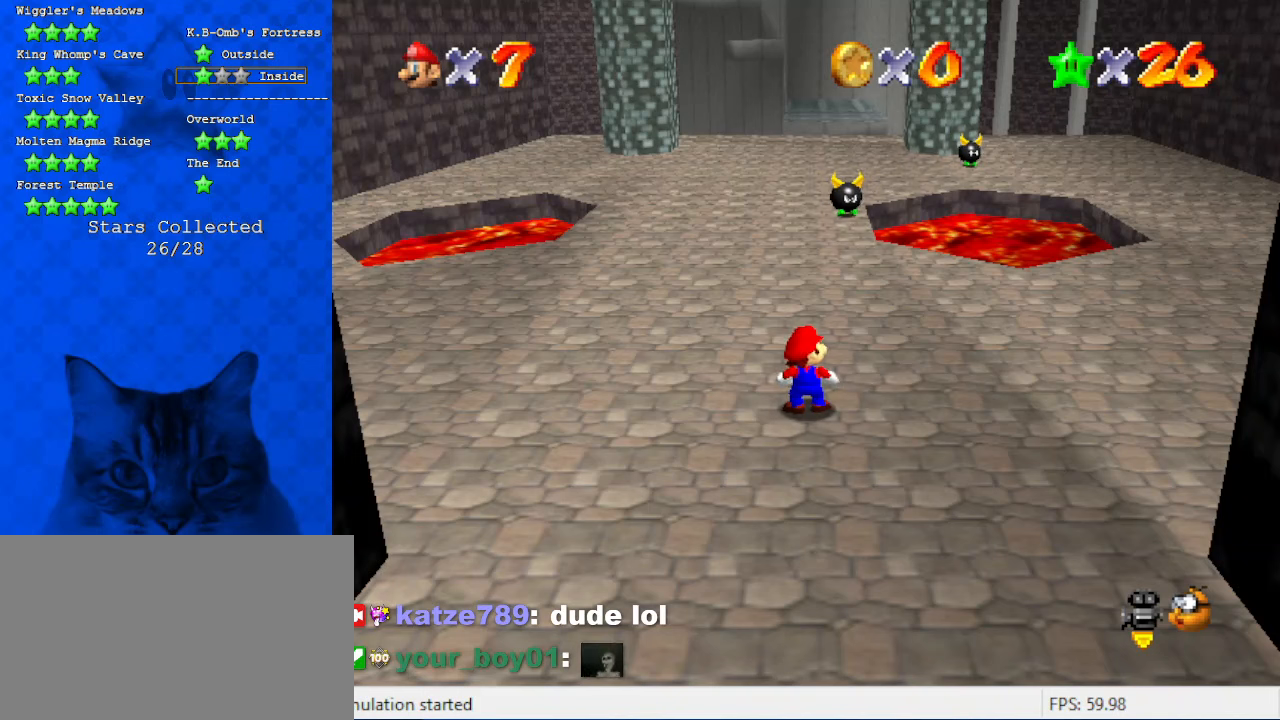
{"keys": [], "events": [[100, "a", "down"], [133, "w", "down"], [233, "a", "up"], [266, "w", "up"]]}